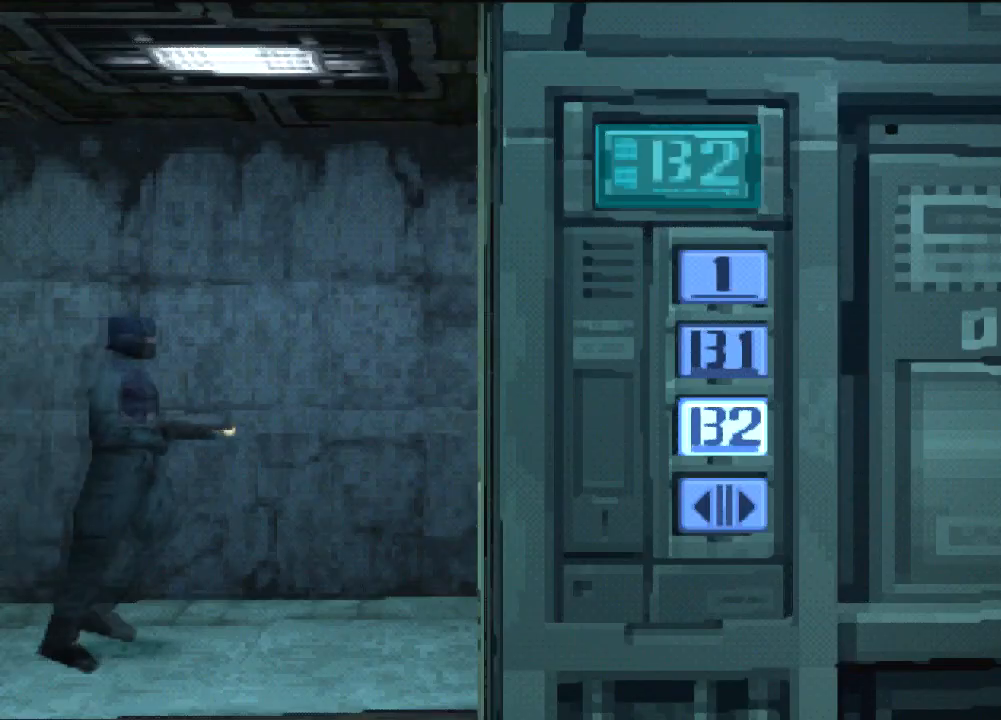
Gameplay with a controller (PlayStation layout); each line is a JSON object with the inputs held at the frame after it. "events" lists button and stick changes between this image and that frame as [ms after this image, input, new state], when the widget could be followed in between. Not read: L3 R3 right_stick.
{"buttons": ["DPAD_DOWN"], "left_stick": "center", "events": []}
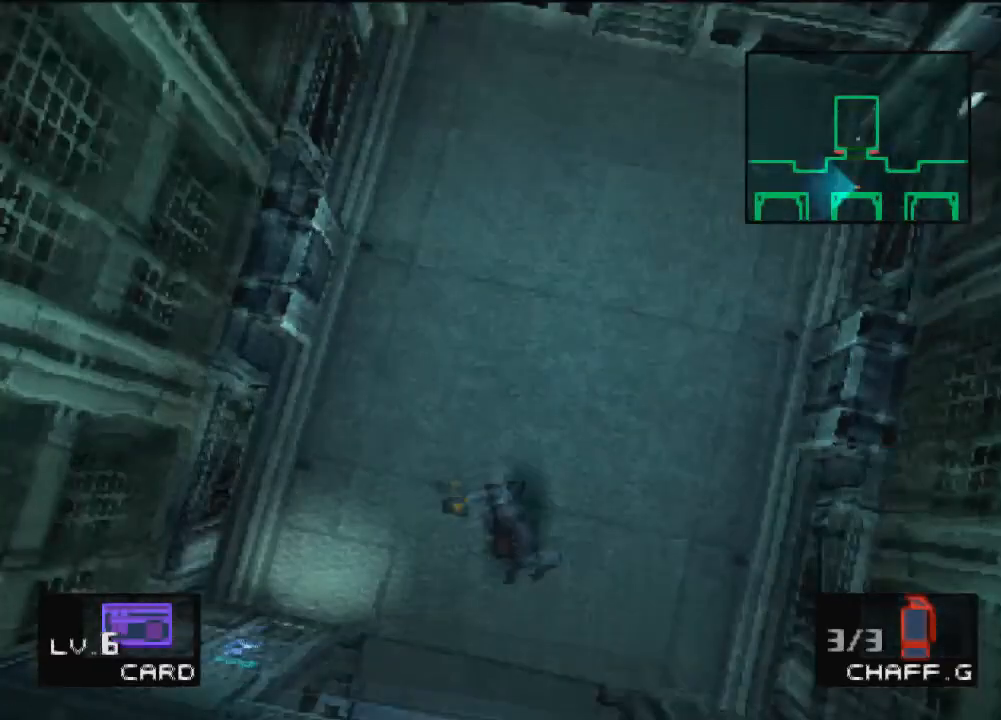
{"buttons": ["DPAD_DOWN", "DPAD_LEFT"], "left_stick": "center", "events": [[467, "DPAD_LEFT", "down"]]}
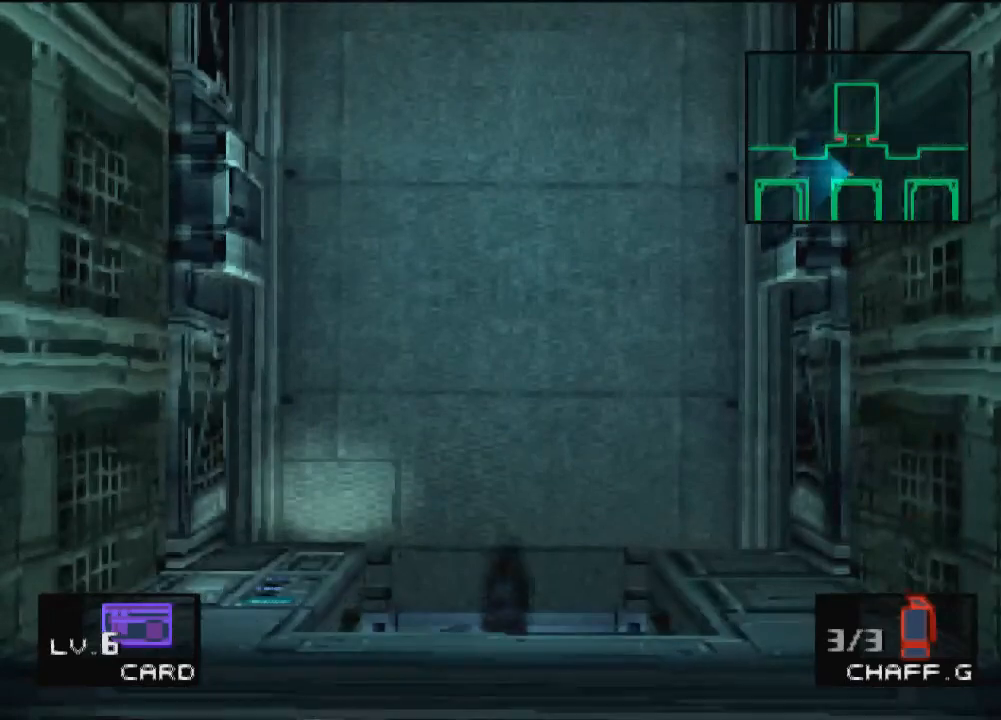
{"buttons": ["R1", "DPAD_DOWN", "DPAD_LEFT"], "left_stick": "center", "events": [[501, "R1", "down"]]}
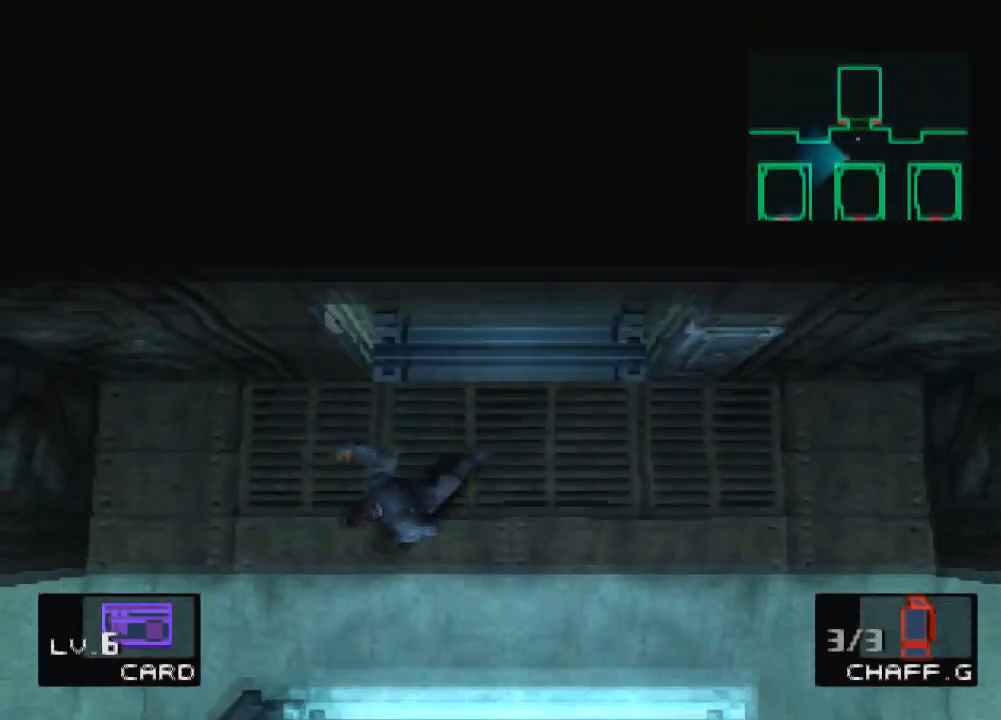
{"buttons": ["DPAD_DOWN", "DPAD_LEFT"], "left_stick": "center", "events": [[133, "R1", "up"], [200, "SQUARE", "down"], [333, "R1", "down"], [333, "SQUARE", "up"], [467, "R1", "up"]]}
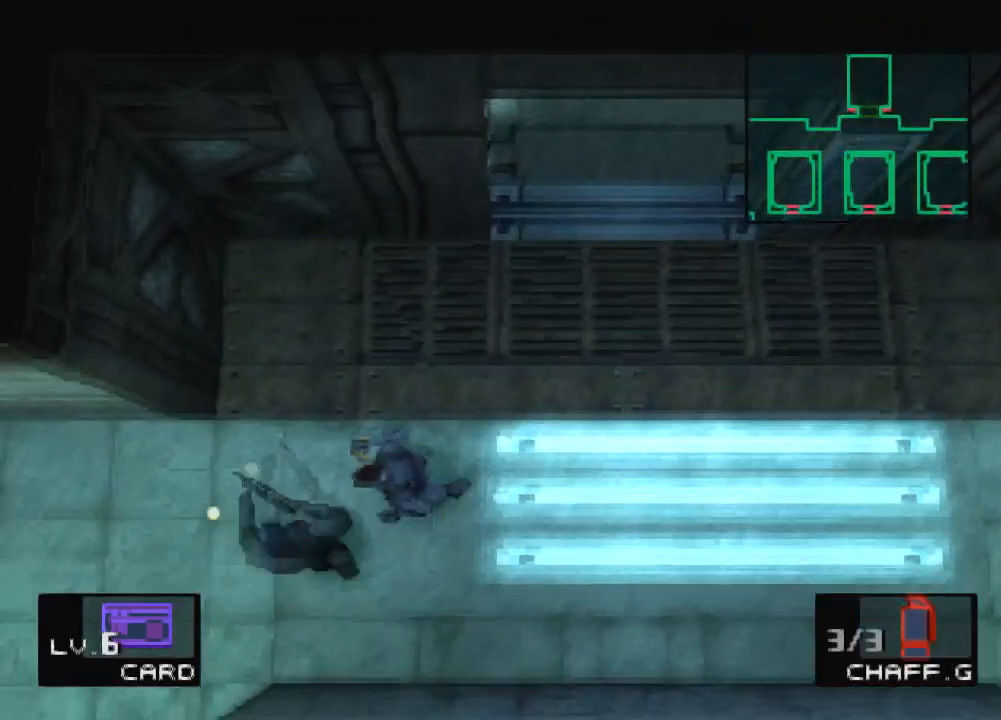
{"buttons": ["DPAD_DOWN", "DPAD_LEFT"], "left_stick": "center", "events": [[300, "R1", "down"], [467, "R1", "up"]]}
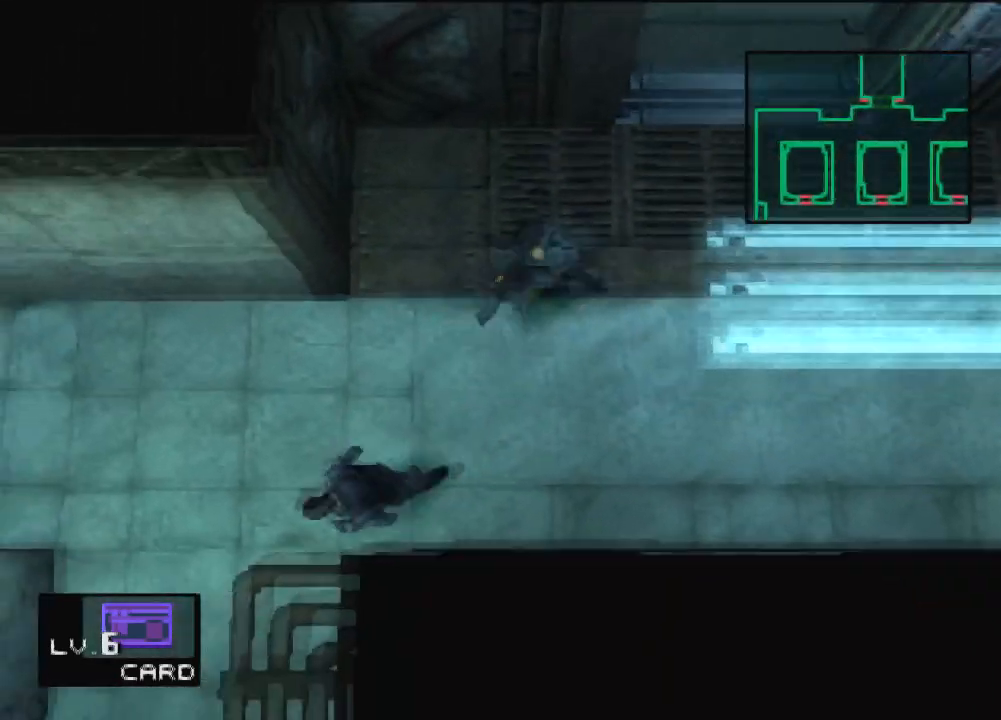
{"buttons": ["DPAD_DOWN", "DPAD_LEFT"], "left_stick": "center", "events": [[333, "R1", "down"], [500, "R1", "up"]]}
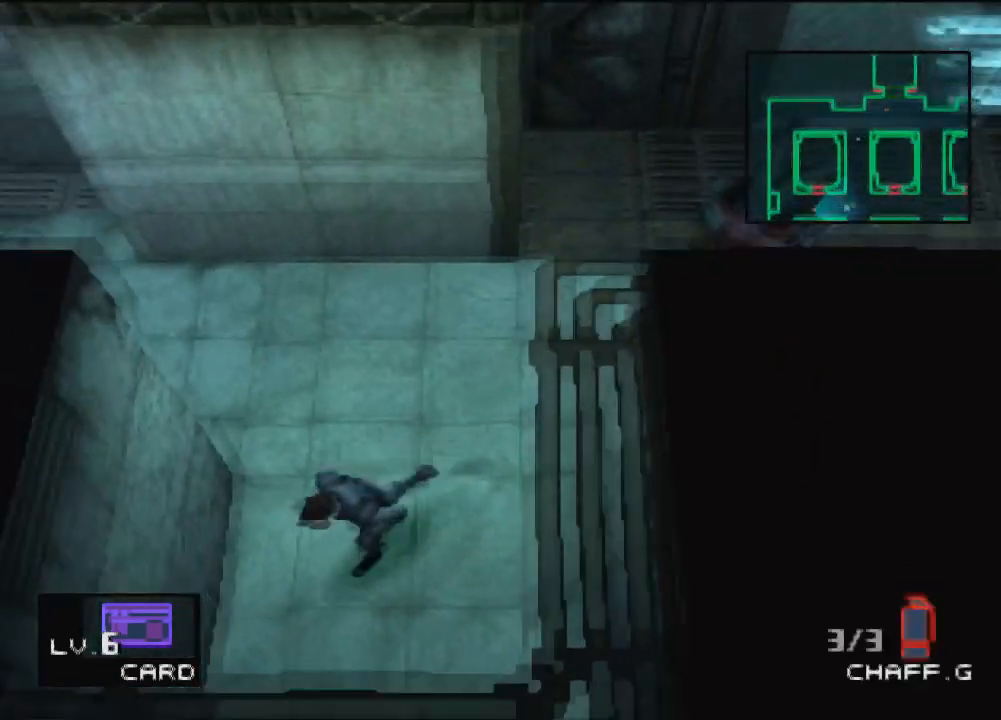
{"buttons": ["DPAD_DOWN", "DPAD_LEFT"], "left_stick": "center", "events": []}
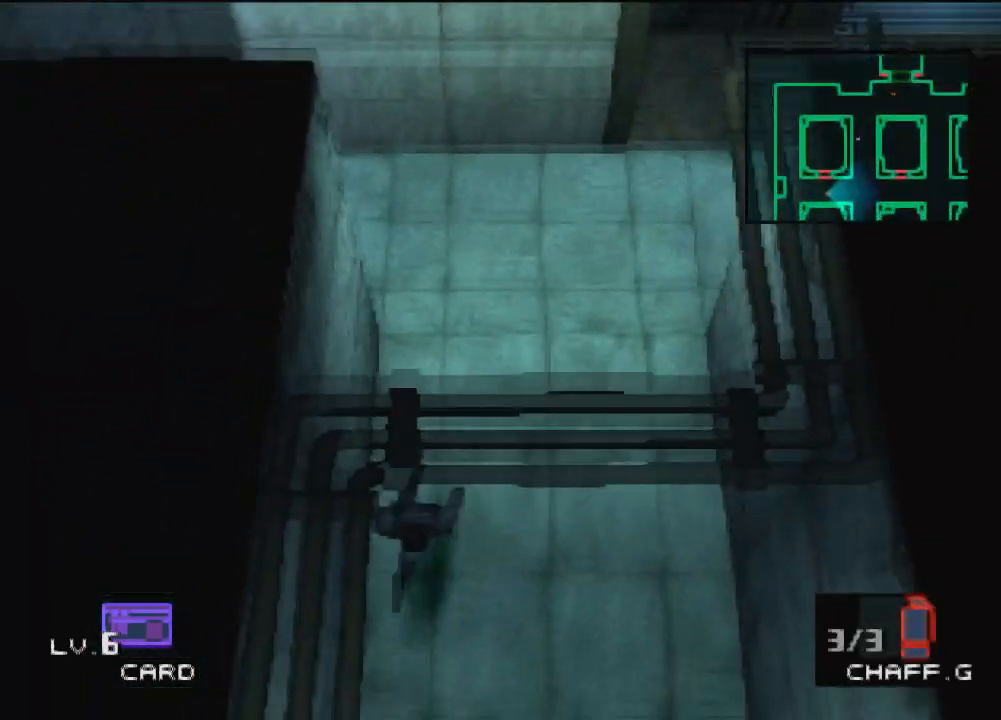
{"buttons": ["DPAD_DOWN", "DPAD_LEFT"], "left_stick": "center", "events": []}
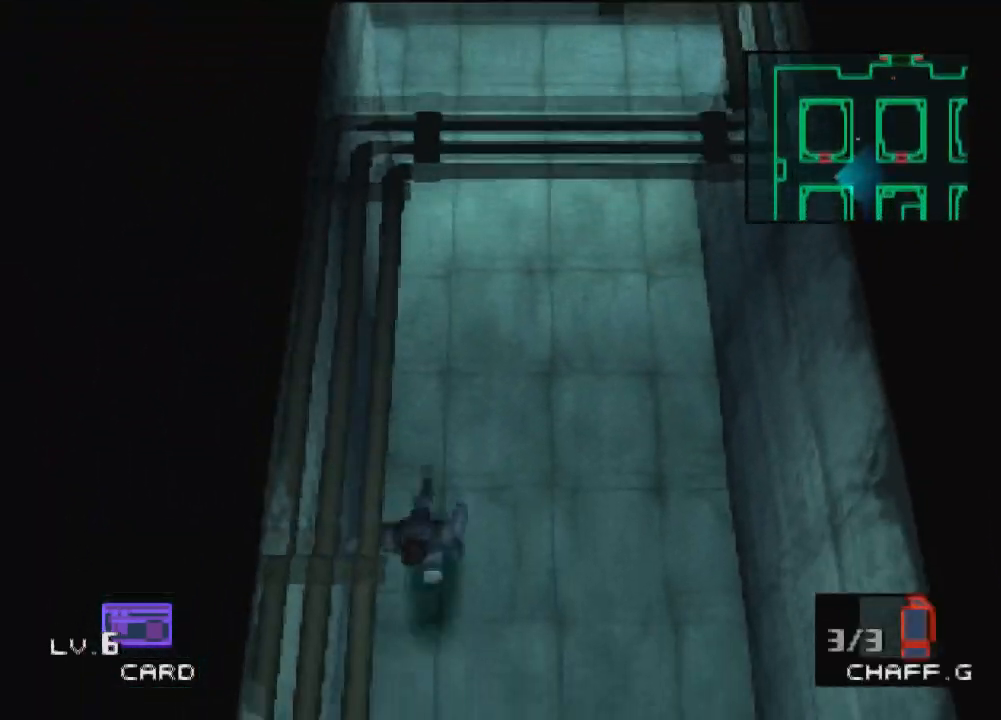
{"buttons": ["DPAD_DOWN", "DPAD_LEFT"], "left_stick": "center", "events": []}
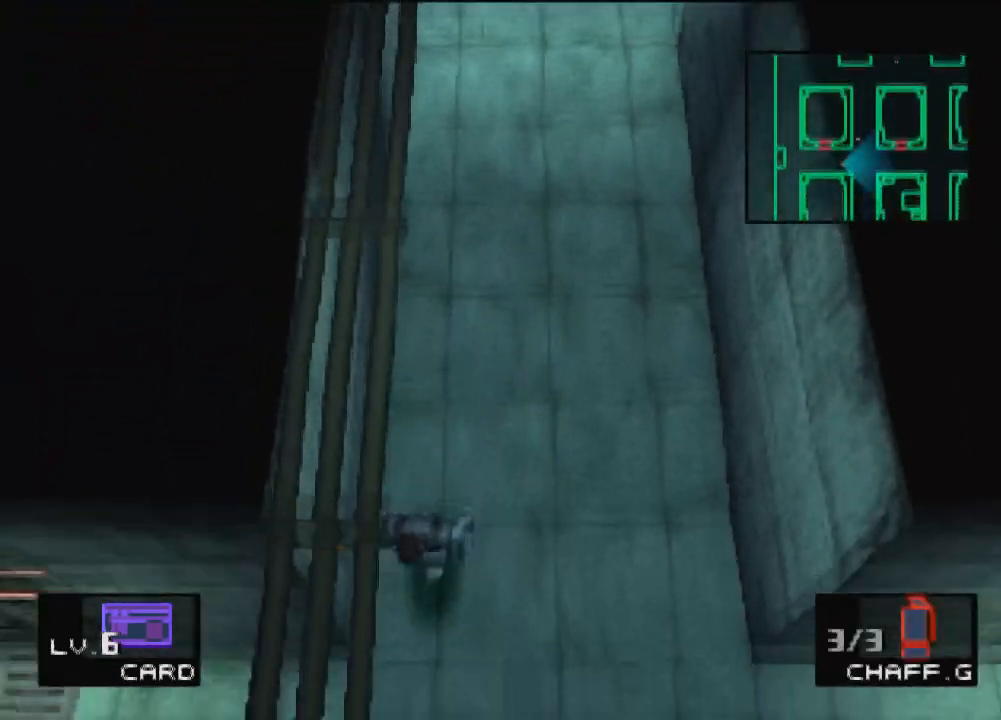
{"buttons": ["DPAD_UP", "DPAD_LEFT"], "left_stick": "center", "events": [[166, "DPAD_DOWN", "up"], [200, "DPAD_UP", "down"]]}
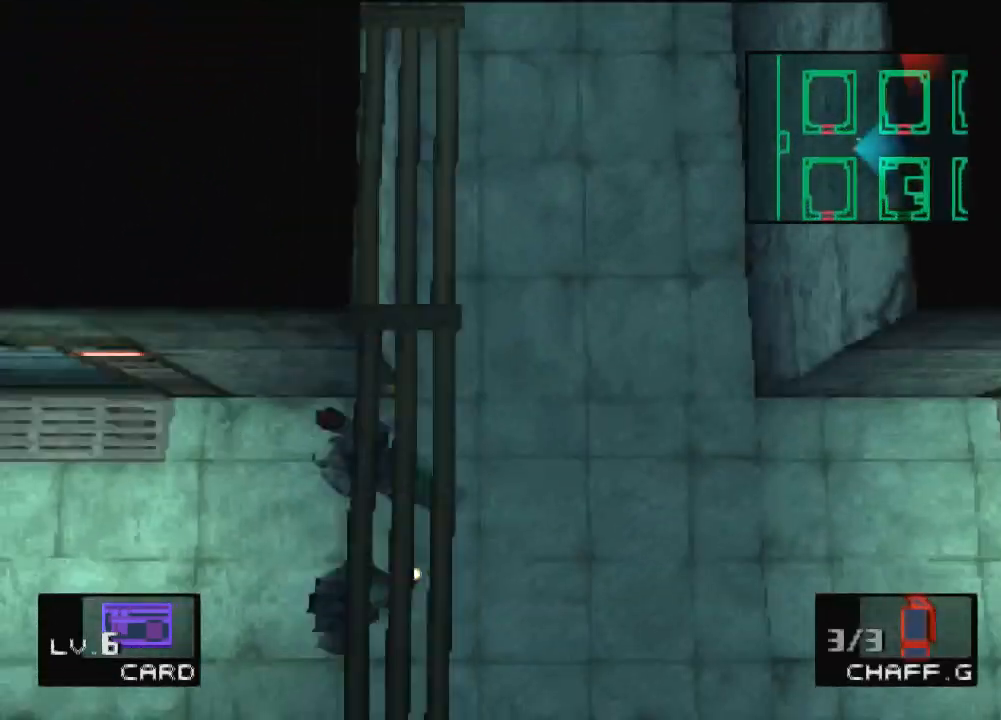
{"buttons": ["DPAD_UP", "DPAD_LEFT"], "left_stick": "center", "events": []}
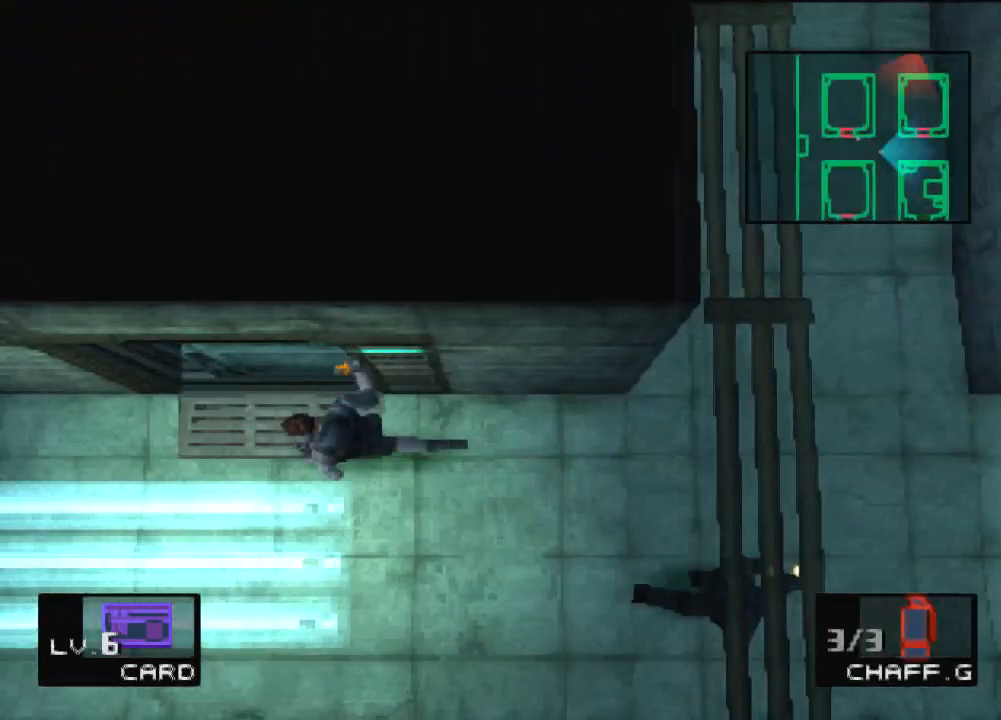
{"buttons": ["DPAD_UP", "DPAD_LEFT"], "left_stick": "center", "events": [[100, "DPAD_LEFT", "up"], [433, "DPAD_LEFT", "down"]]}
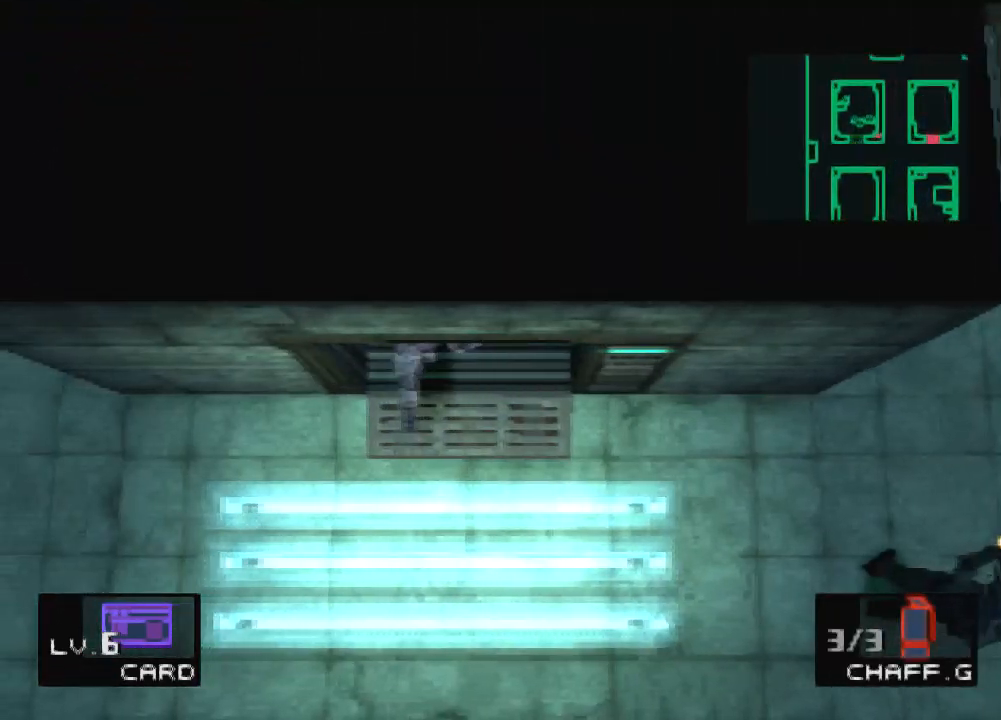
{"buttons": ["DPAD_UP", "DPAD_RIGHT"], "left_stick": "center", "events": [[367, "DPAD_LEFT", "up"], [434, "DPAD_RIGHT", "down"]]}
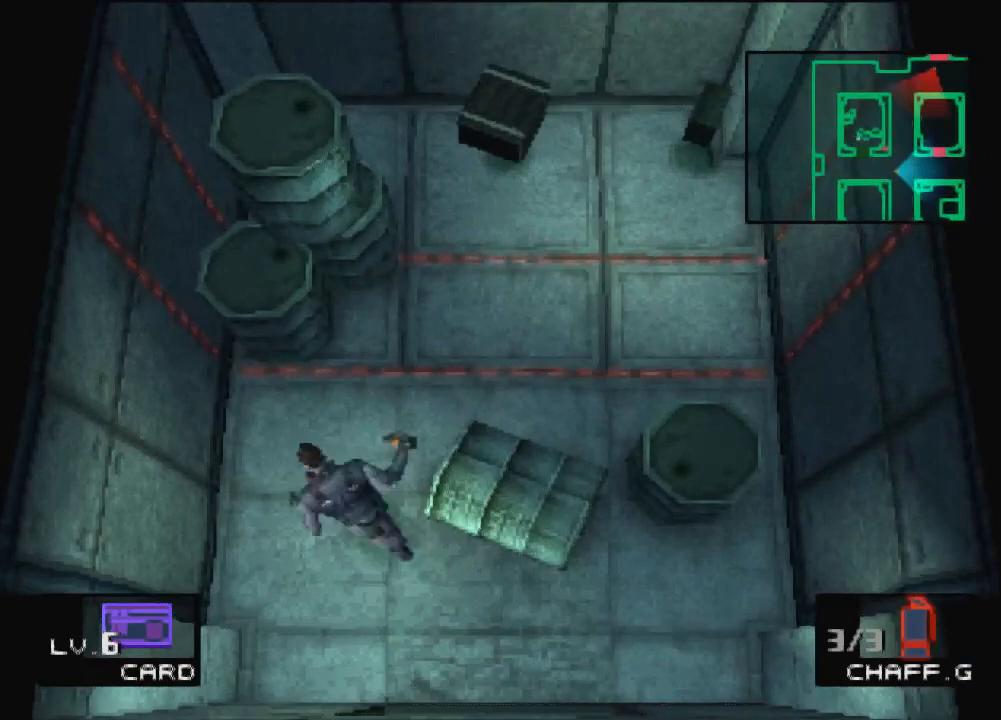
{"buttons": ["DPAD_UP", "DPAD_RIGHT"], "left_stick": "center", "events": []}
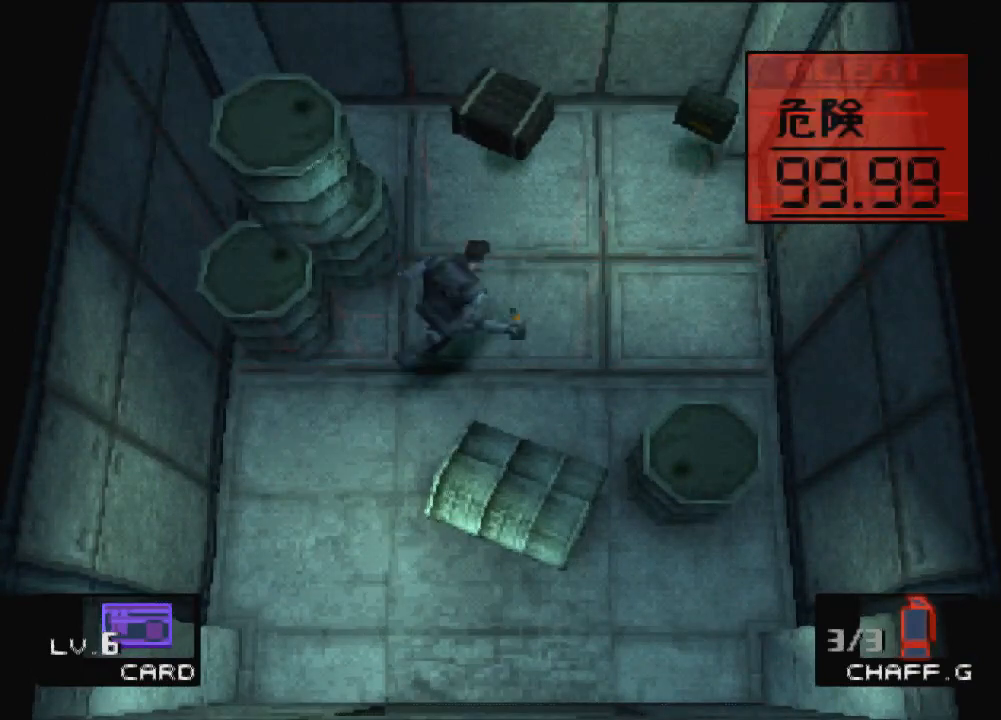
{"buttons": ["DPAD_DOWN"], "left_stick": "center", "events": [[100, "DPAD_RIGHT", "up"], [267, "DPAD_LEFT", "down"], [434, "DPAD_UP", "up"], [467, "DPAD_DOWN", "down"], [501, "DPAD_LEFT", "up"]]}
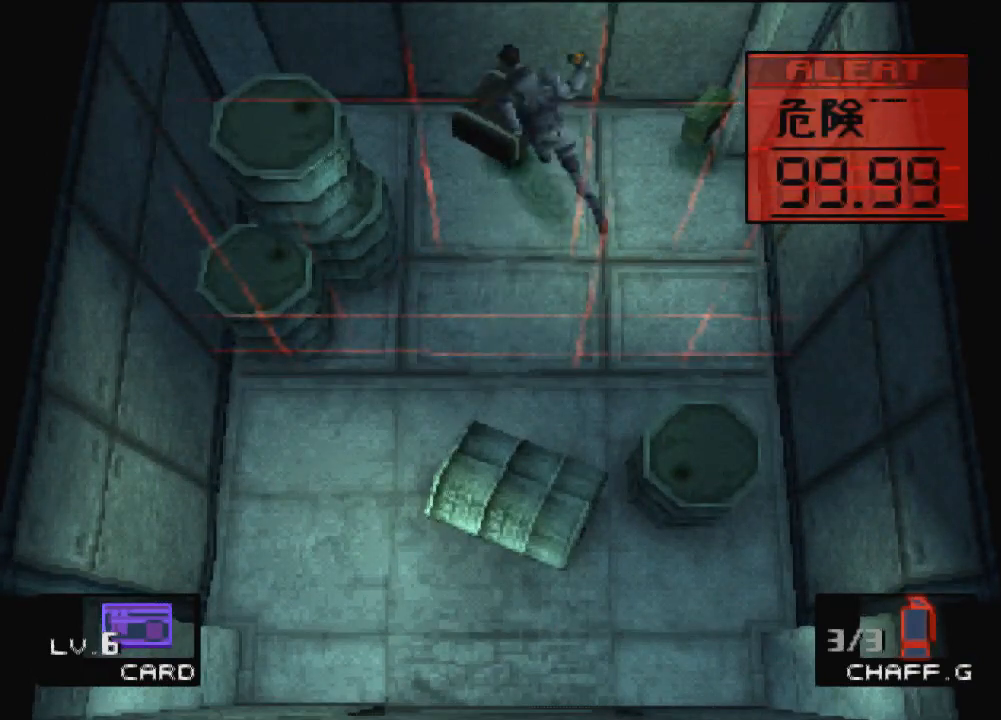
{"buttons": ["DPAD_DOWN"], "left_stick": "center", "events": []}
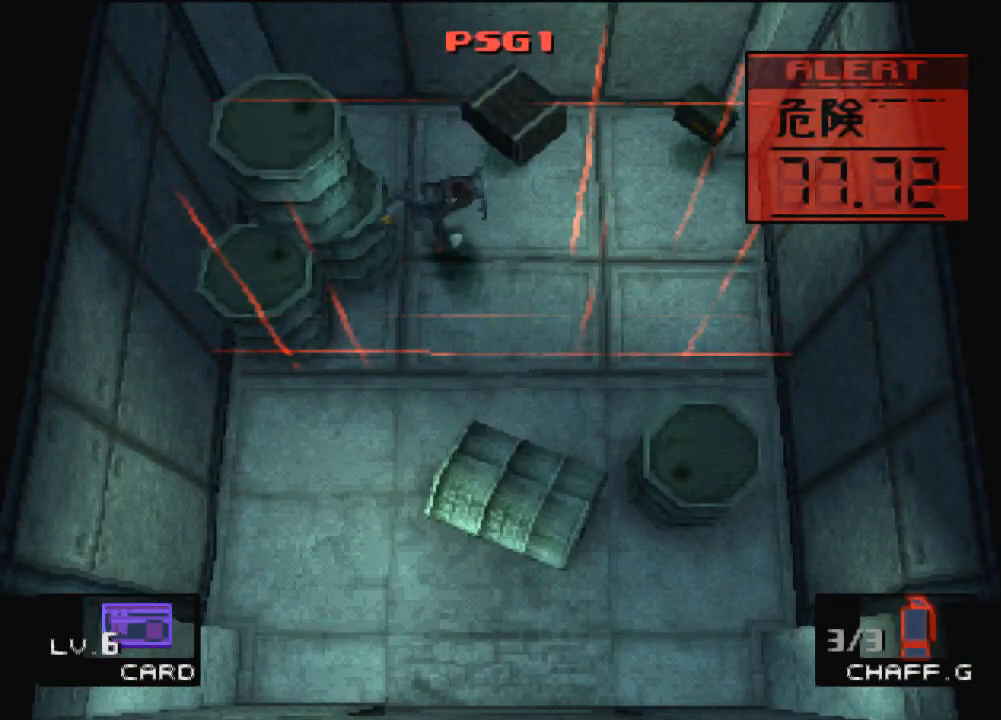
{"buttons": ["DPAD_DOWN"], "left_stick": "center", "events": [[33, "DPAD_LEFT", "down"], [367, "DPAD_LEFT", "up"]]}
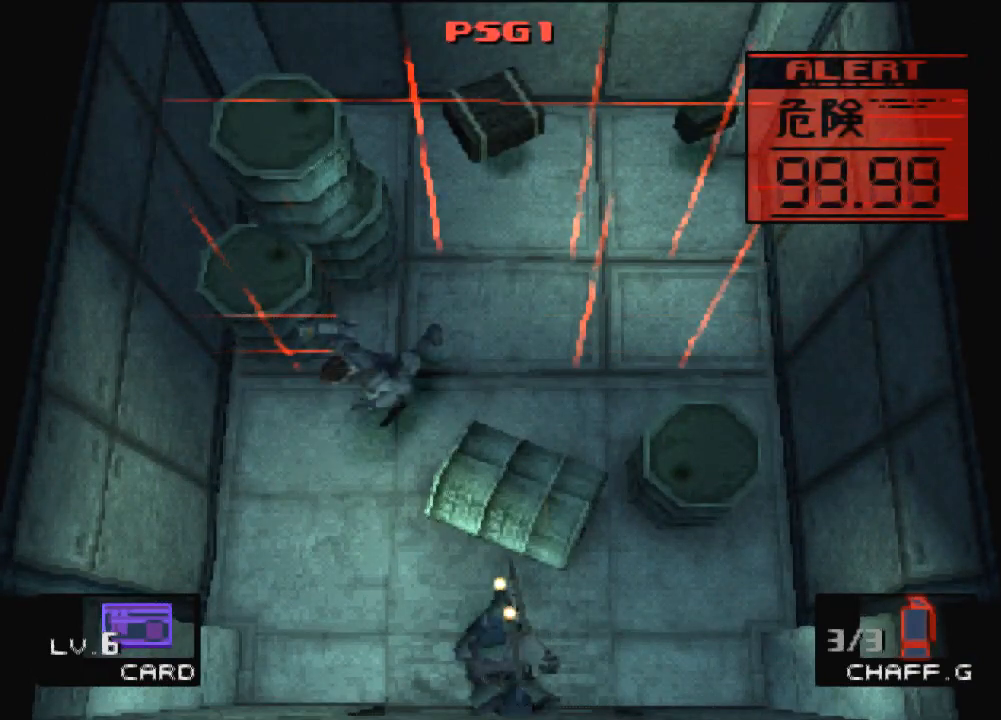
{"buttons": ["DPAD_DOWN", "DPAD_RIGHT"], "left_stick": "center", "events": [[367, "DPAD_RIGHT", "down"]]}
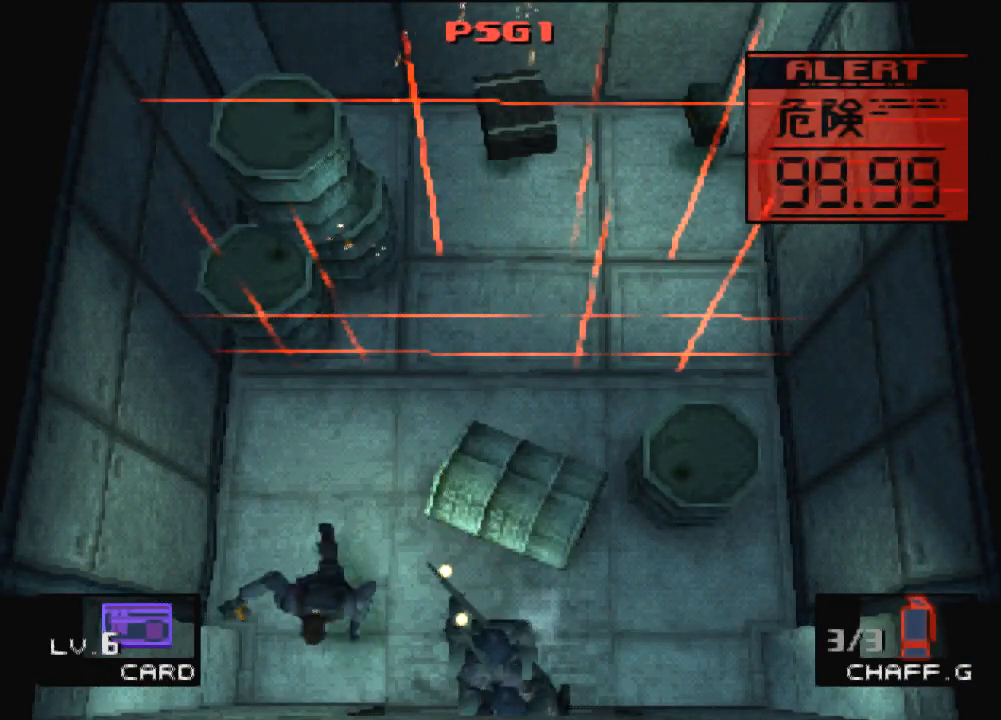
{"buttons": ["R1", "DPAD_DOWN"], "left_stick": "center", "events": [[267, "R1", "down"], [367, "R1", "up"], [400, "SQUARE", "down"], [434, "DPAD_RIGHT", "up"], [467, "R1", "down"], [467, "SQUARE", "up"]]}
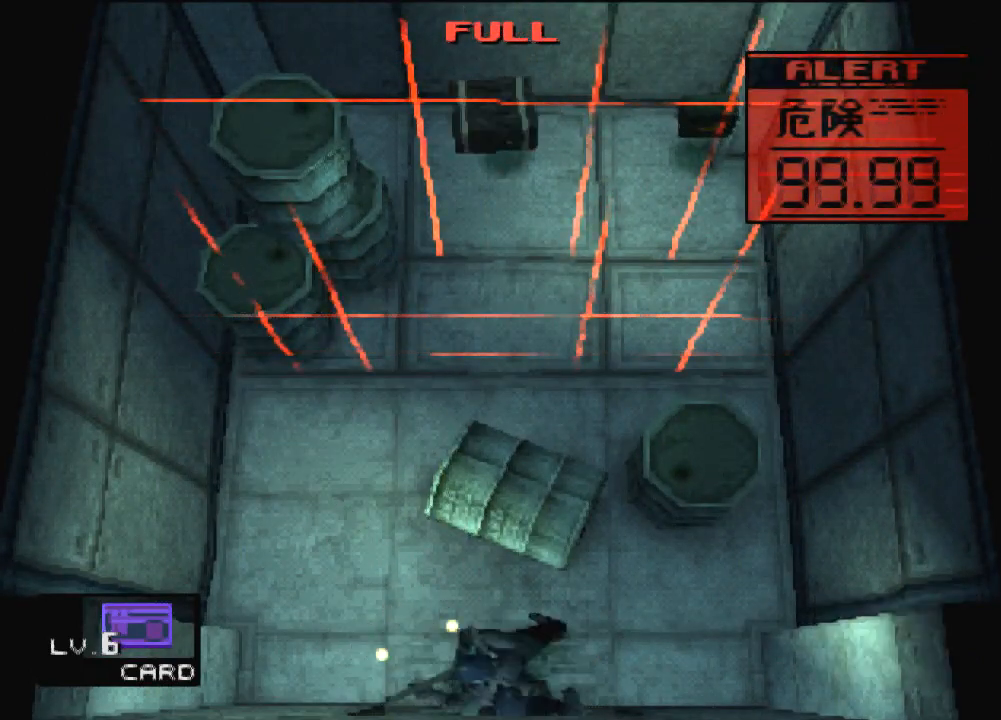
{"buttons": ["DPAD_DOWN", "DPAD_RIGHT"], "left_stick": "center", "events": [[100, "R1", "up"], [433, "DPAD_RIGHT", "down"]]}
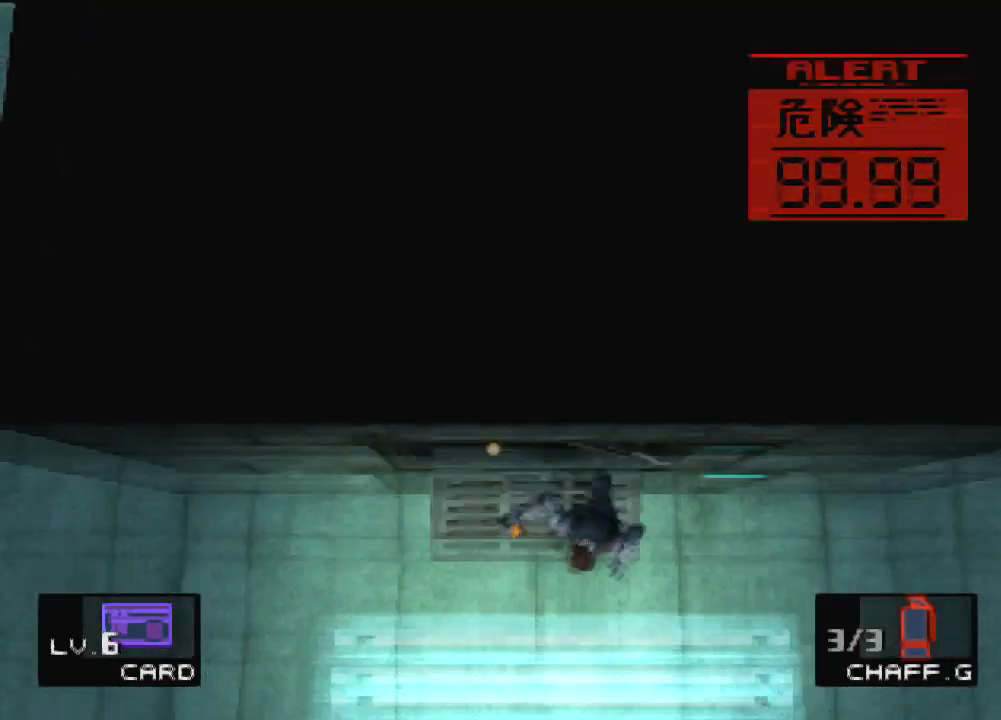
{"buttons": ["DPAD_RIGHT"], "left_stick": "center", "events": [[33, "DPAD_DOWN", "up"]]}
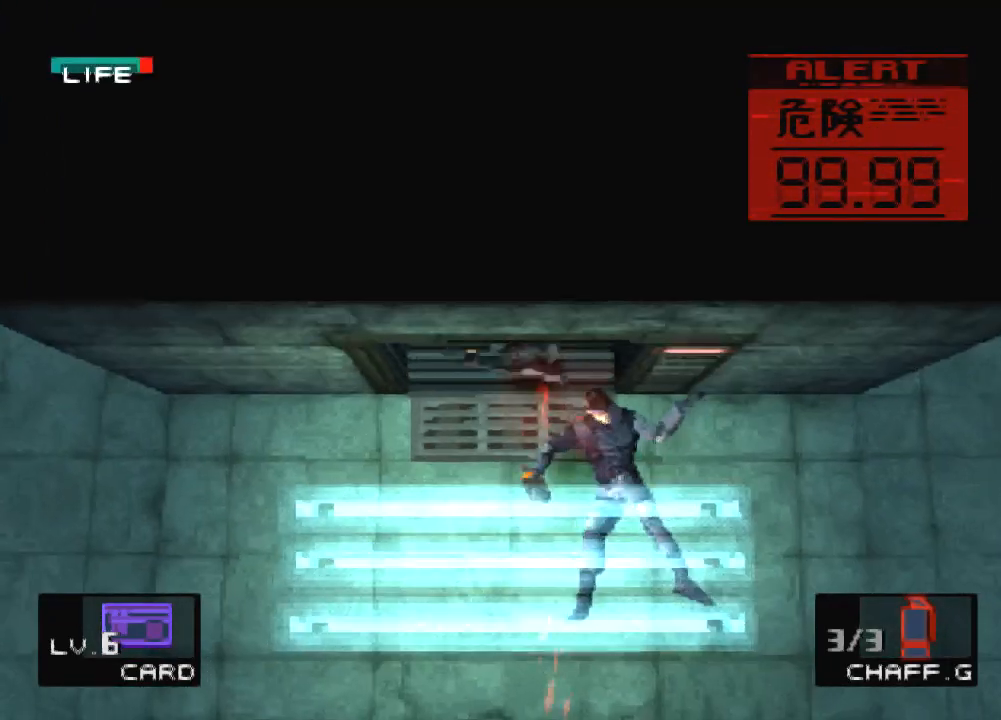
{"buttons": ["DPAD_RIGHT"], "left_stick": "center", "events": [[66, "DPAD_RIGHT", "up"], [233, "DPAD_RIGHT", "down"], [367, "DPAD_RIGHT", "up"], [400, "DPAD_RIGHT", "down"]]}
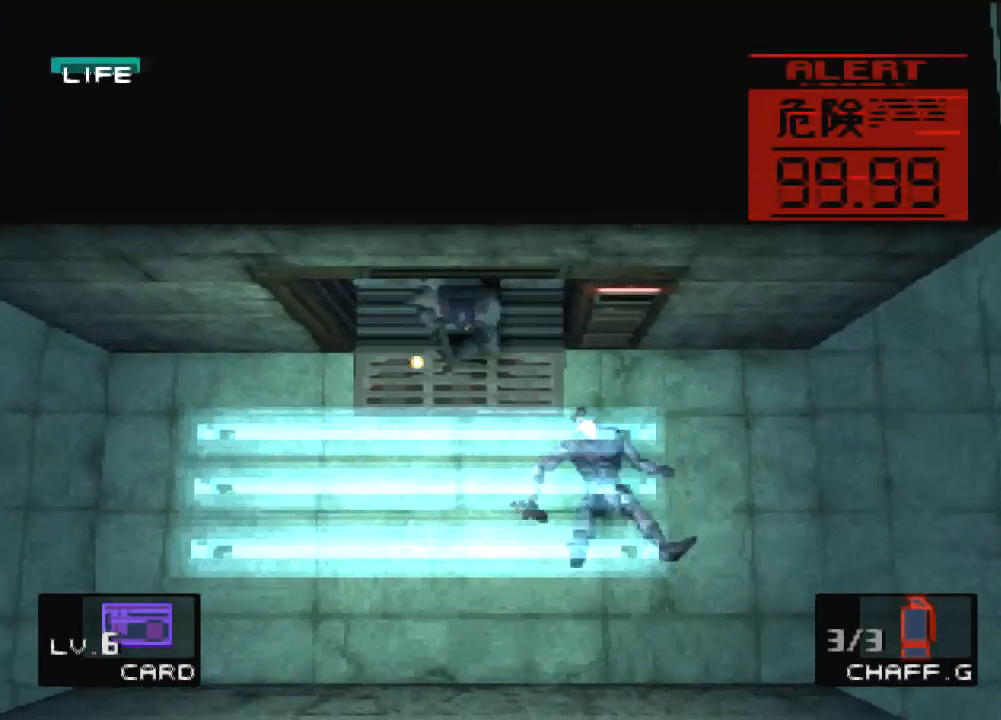
{"buttons": [], "left_stick": "center", "events": [[33, "DPAD_RIGHT", "up"], [100, "DPAD_RIGHT", "down"], [200, "DPAD_RIGHT", "up"], [267, "DPAD_RIGHT", "down"], [367, "DPAD_RIGHT", "up"], [400, "DPAD_RIGHT", "down"], [501, "DPAD_RIGHT", "up"]]}
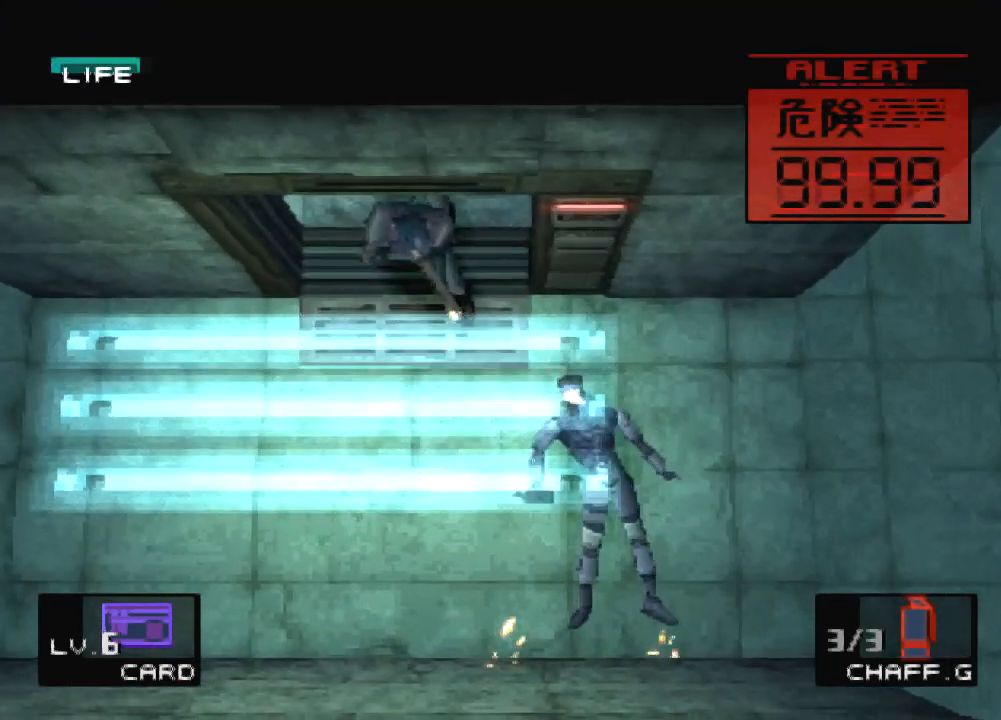
{"buttons": [], "left_stick": "center", "events": [[66, "DPAD_RIGHT", "down"], [166, "DPAD_RIGHT", "up"], [233, "DPAD_RIGHT", "down"], [300, "DPAD_RIGHT", "up"], [367, "DPAD_RIGHT", "down"], [467, "DPAD_RIGHT", "up"]]}
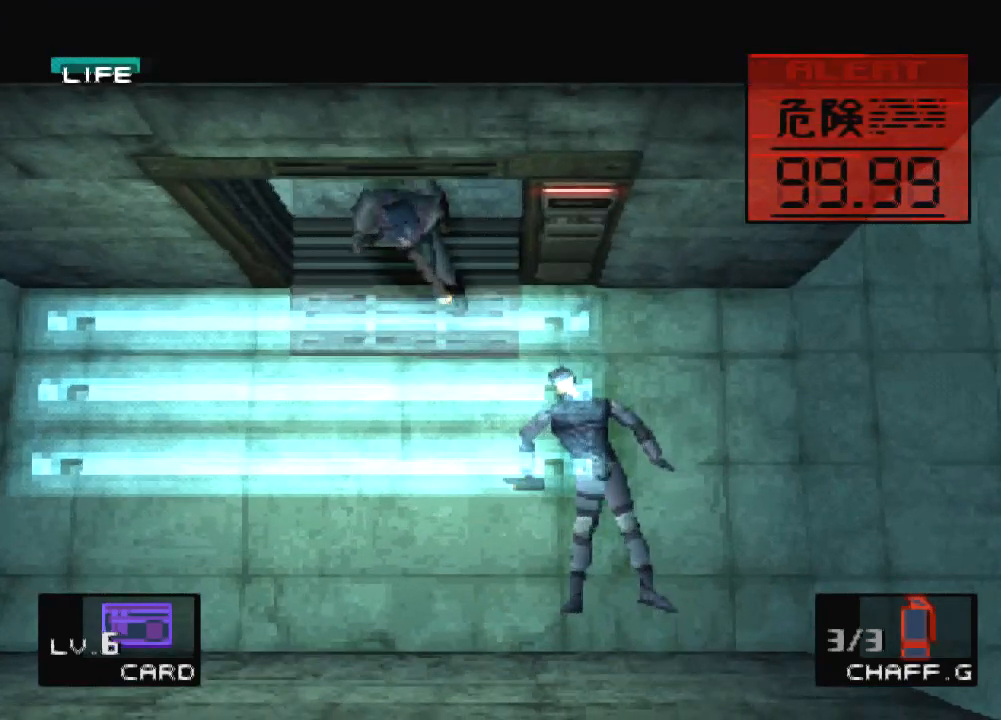
{"buttons": [], "left_stick": "center", "events": [[33, "DPAD_RIGHT", "down"], [300, "DPAD_RIGHT", "up"]]}
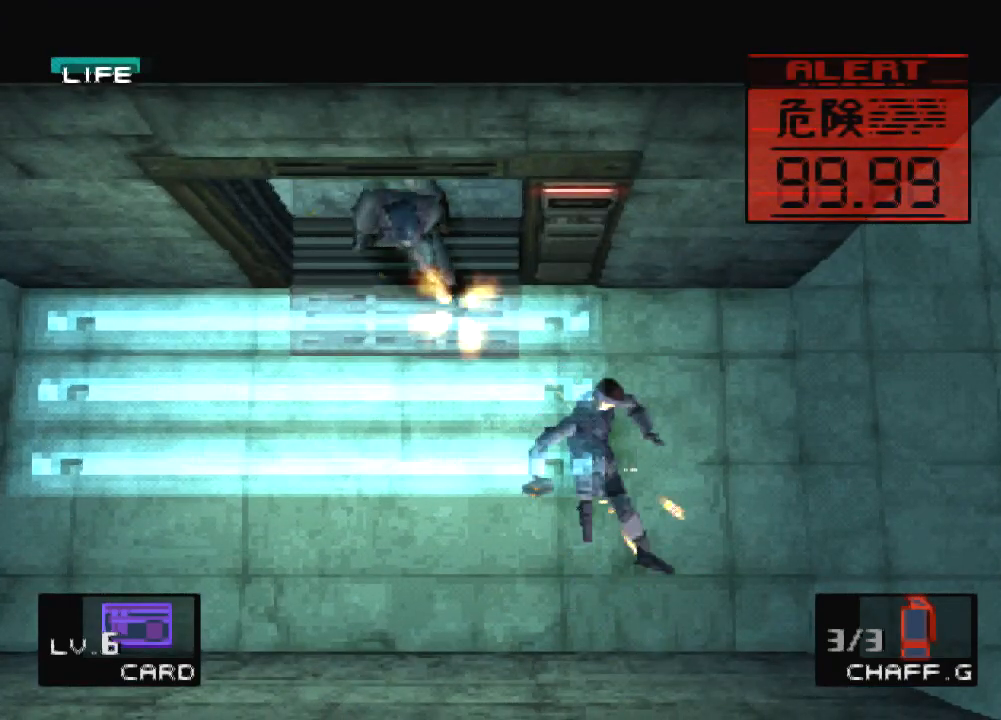
{"buttons": [], "left_stick": "down-right", "events": [[500, "left_stick", "down-right"]]}